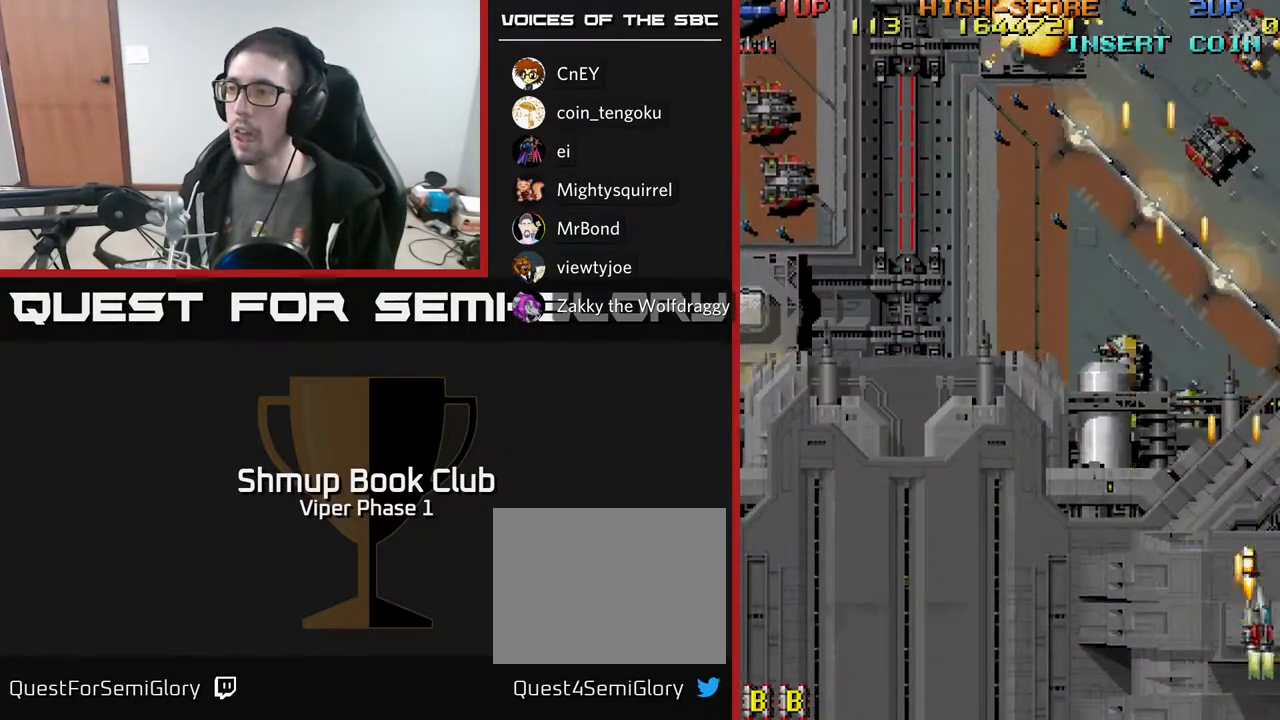
Gameplay with a controller (Xbox layout); each line is a JSON object with the inputs held at the frame after it. "events" lists button and stick changes between this image and that frame as [ms after this image, input, new state], when the widget could be followed in between. Not read: right_stick.
{"buttons": ["A", "DPAD_DOWN", "DPAD_LEFT"], "left_stick": "center", "events": [[83, "X", "up"], [117, "DPAD_LEFT", "down"]]}
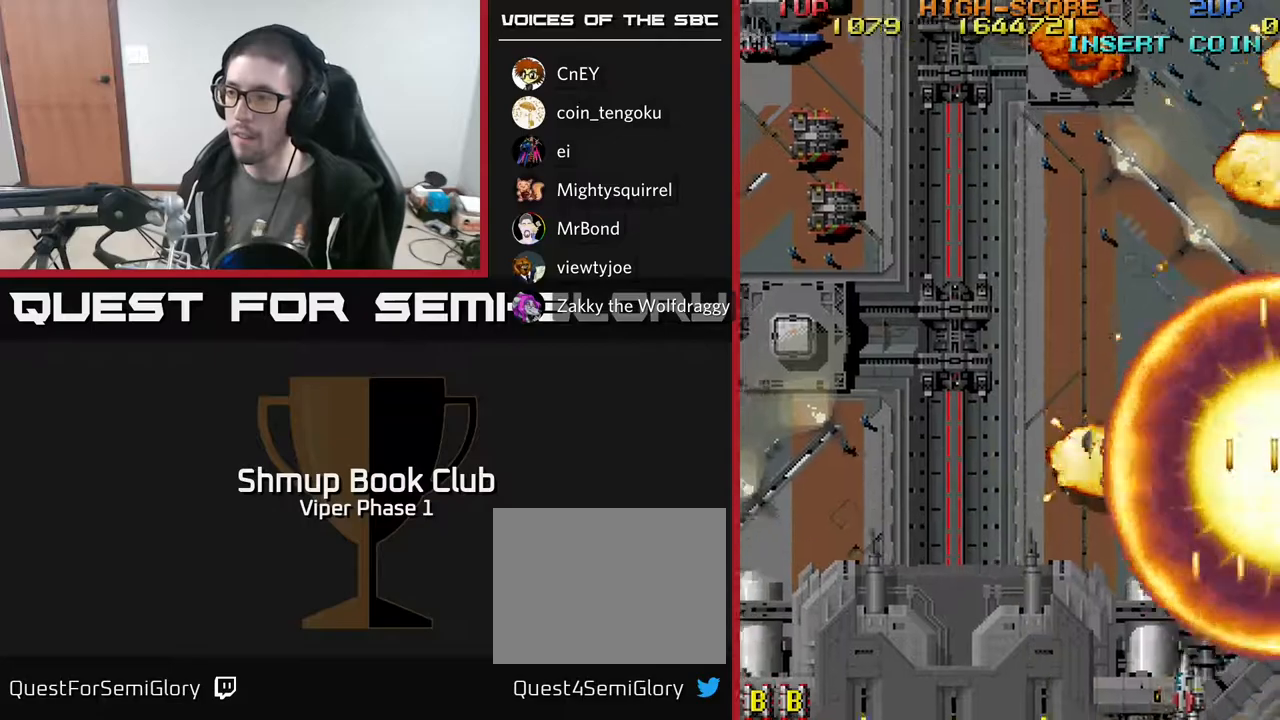
{"buttons": ["A", "DPAD_LEFT"], "left_stick": "center", "events": [[167, "DPAD_DOWN", "up"]]}
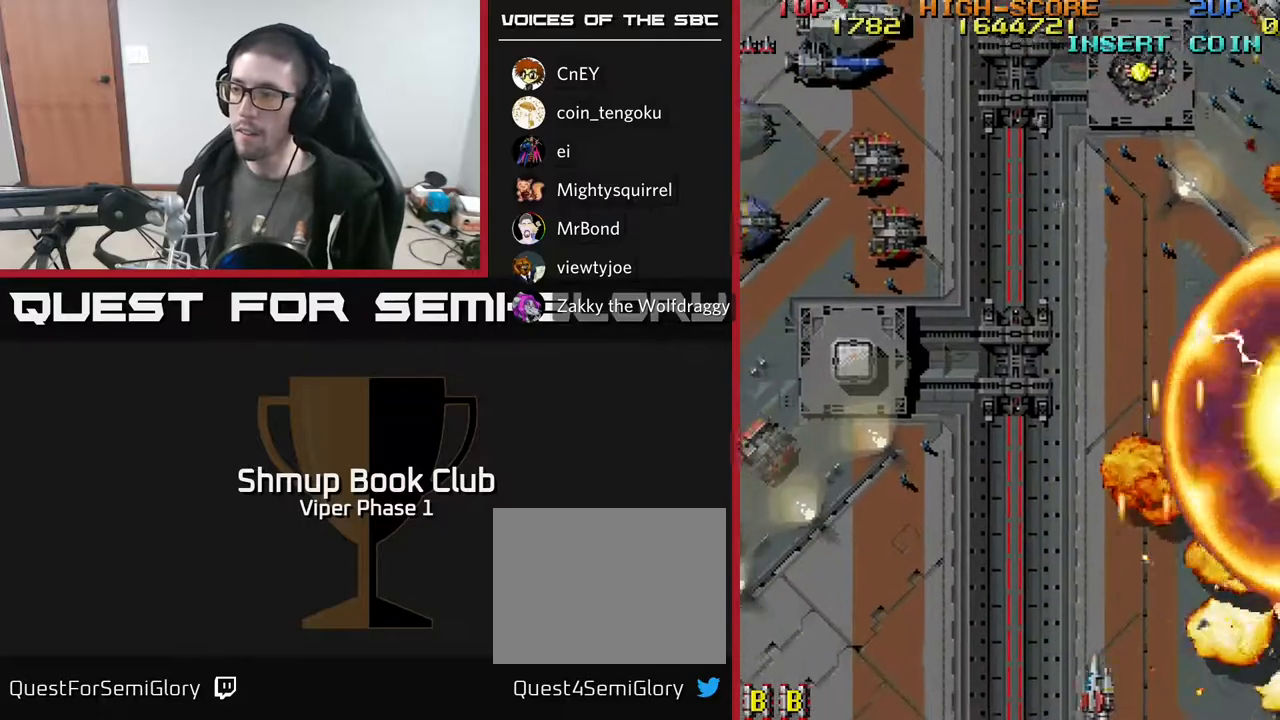
{"buttons": ["A", "DPAD_LEFT"], "left_stick": "center", "events": []}
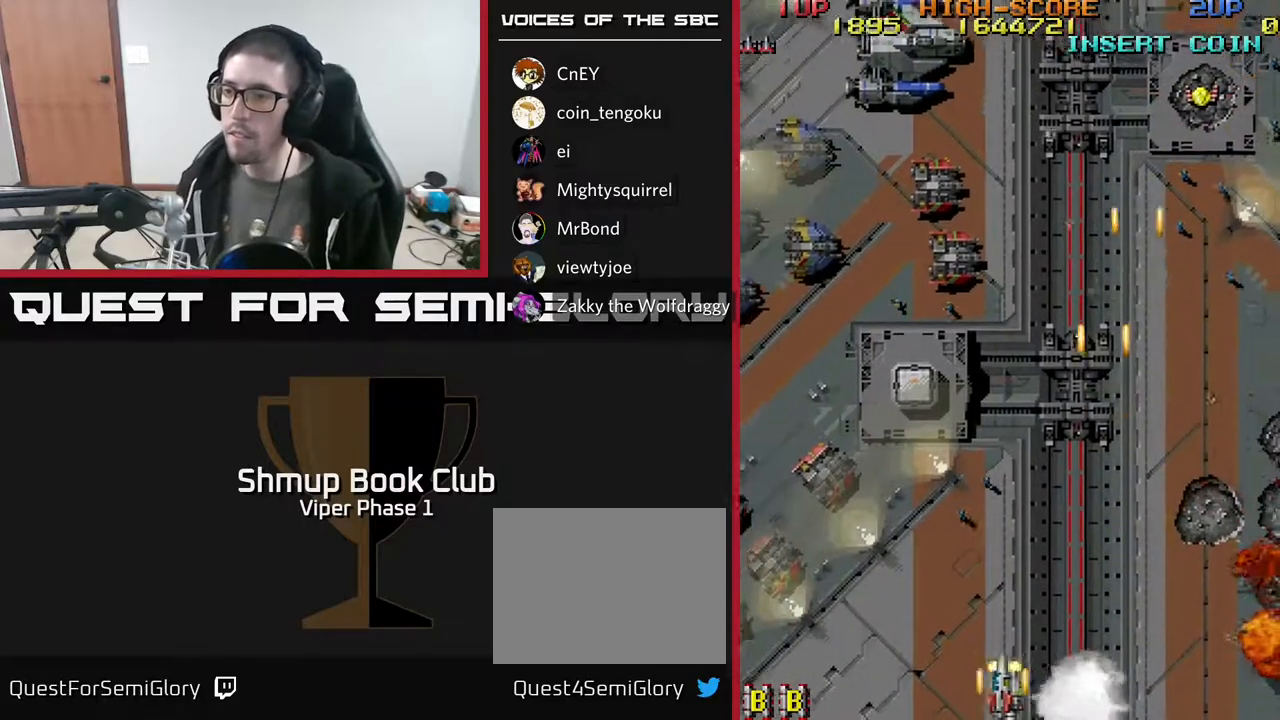
{"buttons": ["A", "DPAD_LEFT"], "left_stick": "center", "events": []}
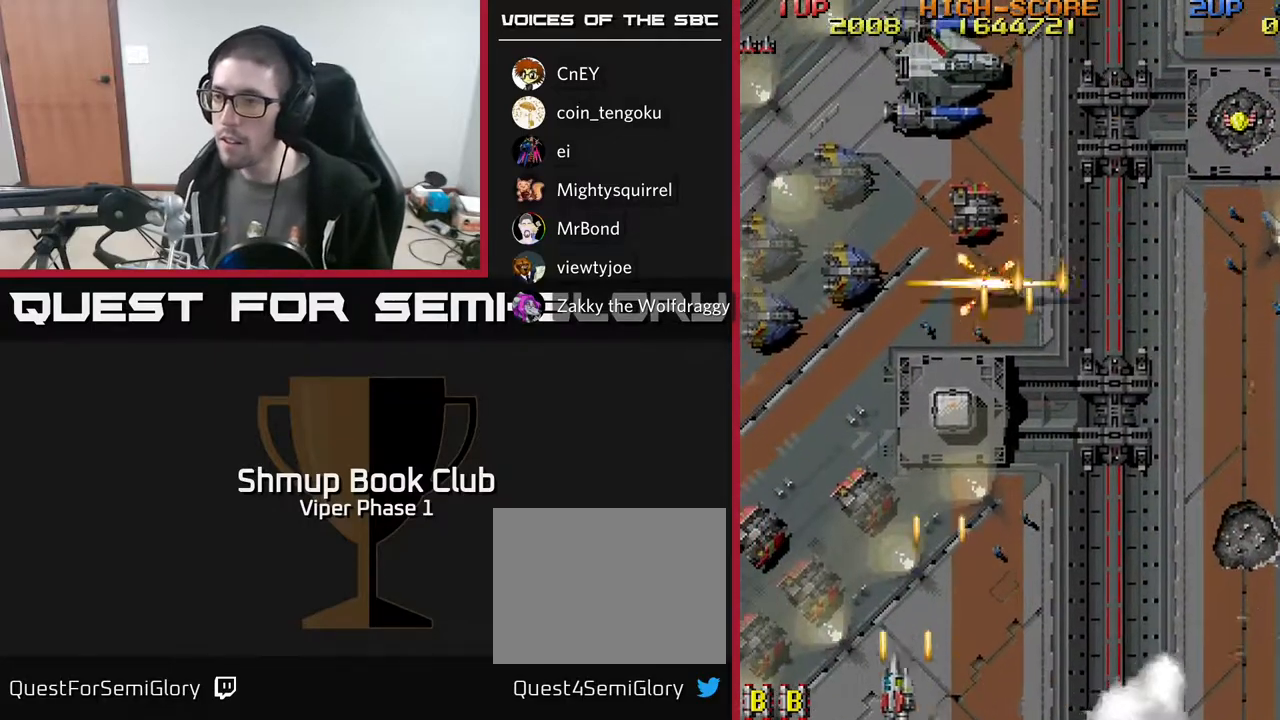
{"buttons": ["A", "DPAD_UP"], "left_stick": "center", "events": [[433, "DPAD_UP", "down"], [450, "DPAD_LEFT", "up"]]}
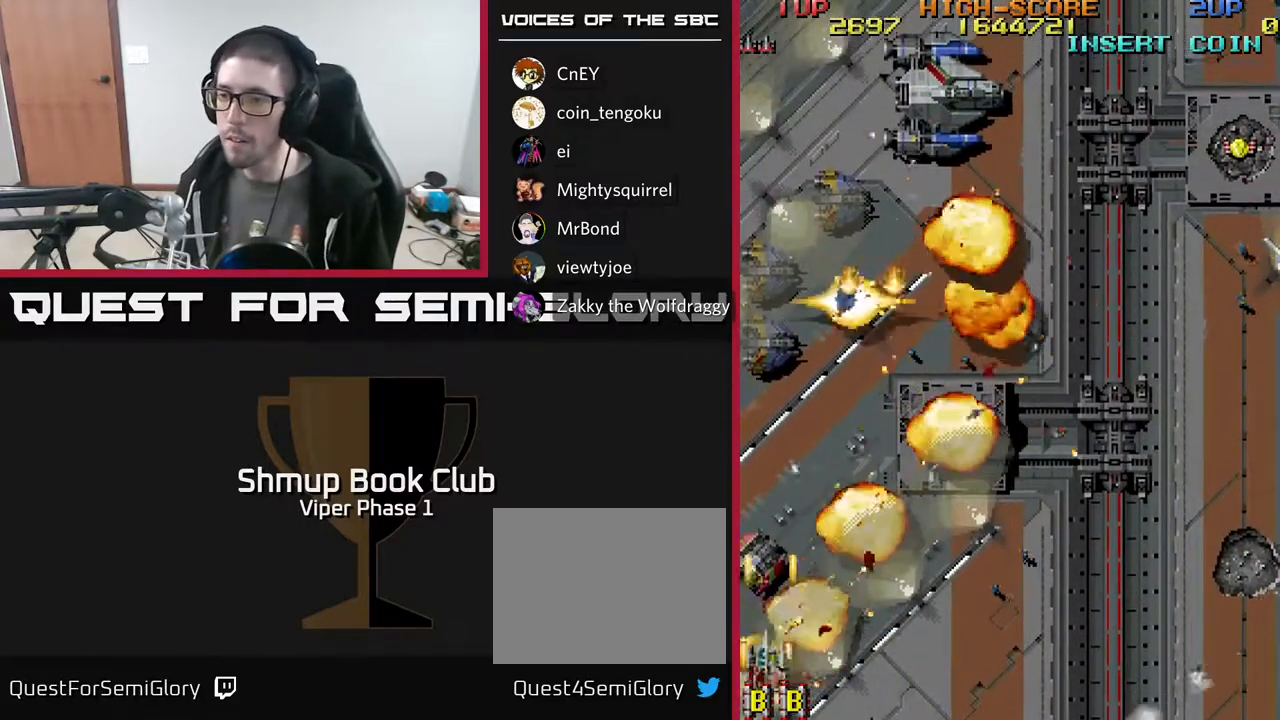
{"buttons": ["A", "DPAD_UP", "DPAD_RIGHT"], "left_stick": "center", "events": [[67, "DPAD_RIGHT", "down"]]}
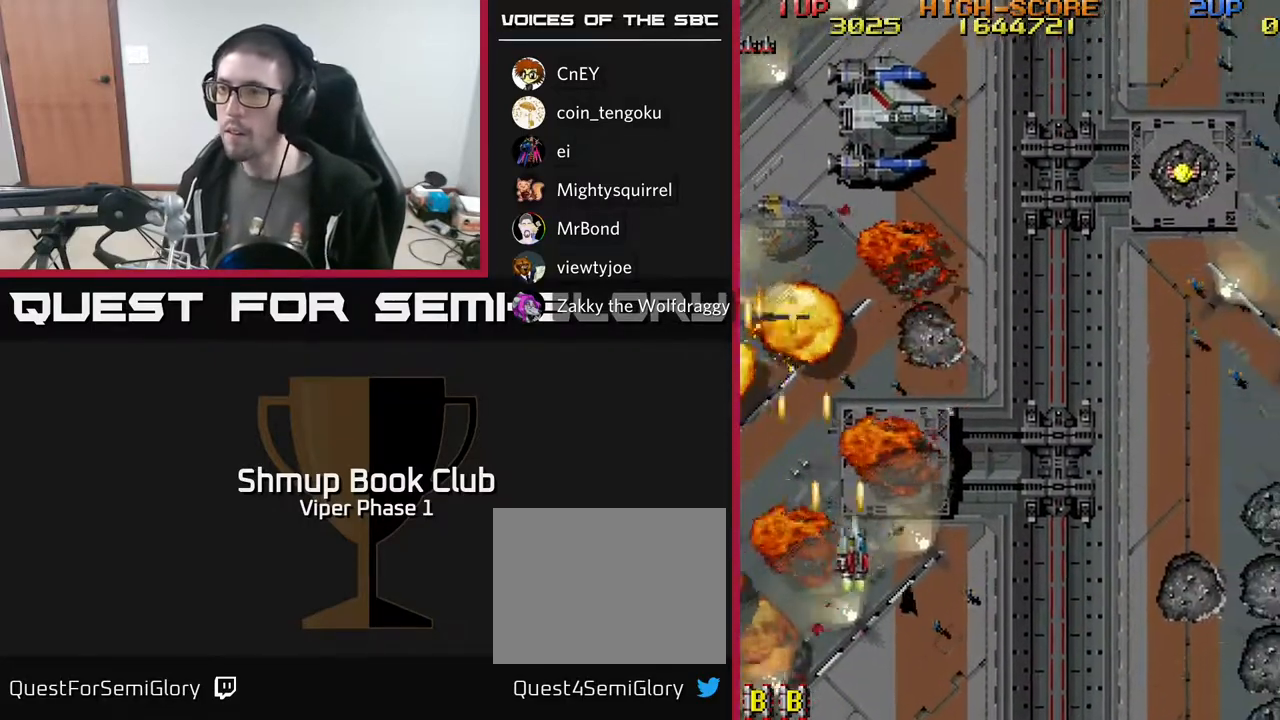
{"buttons": ["A", "DPAD_UP", "DPAD_RIGHT"], "left_stick": "center", "events": []}
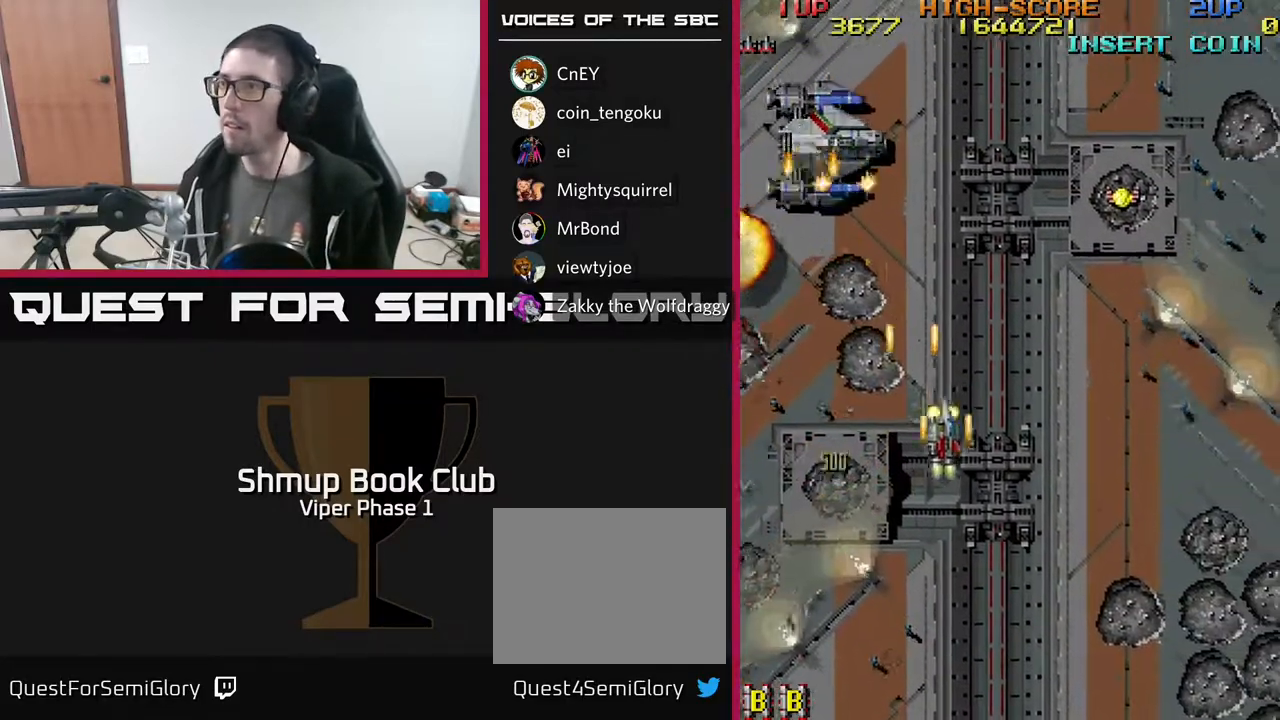
{"buttons": ["A", "DPAD_RIGHT"], "left_stick": "center", "events": [[383, "DPAD_UP", "up"]]}
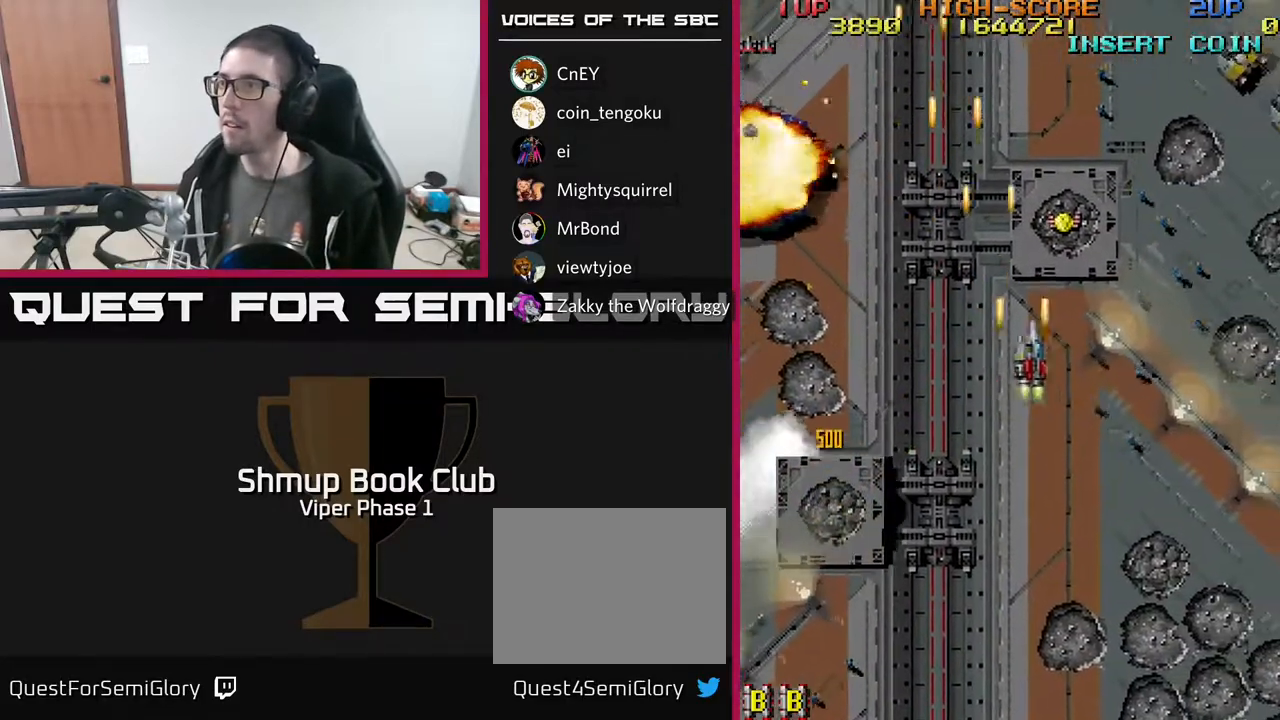
{"buttons": ["A", "DPAD_RIGHT"], "left_stick": "center", "events": []}
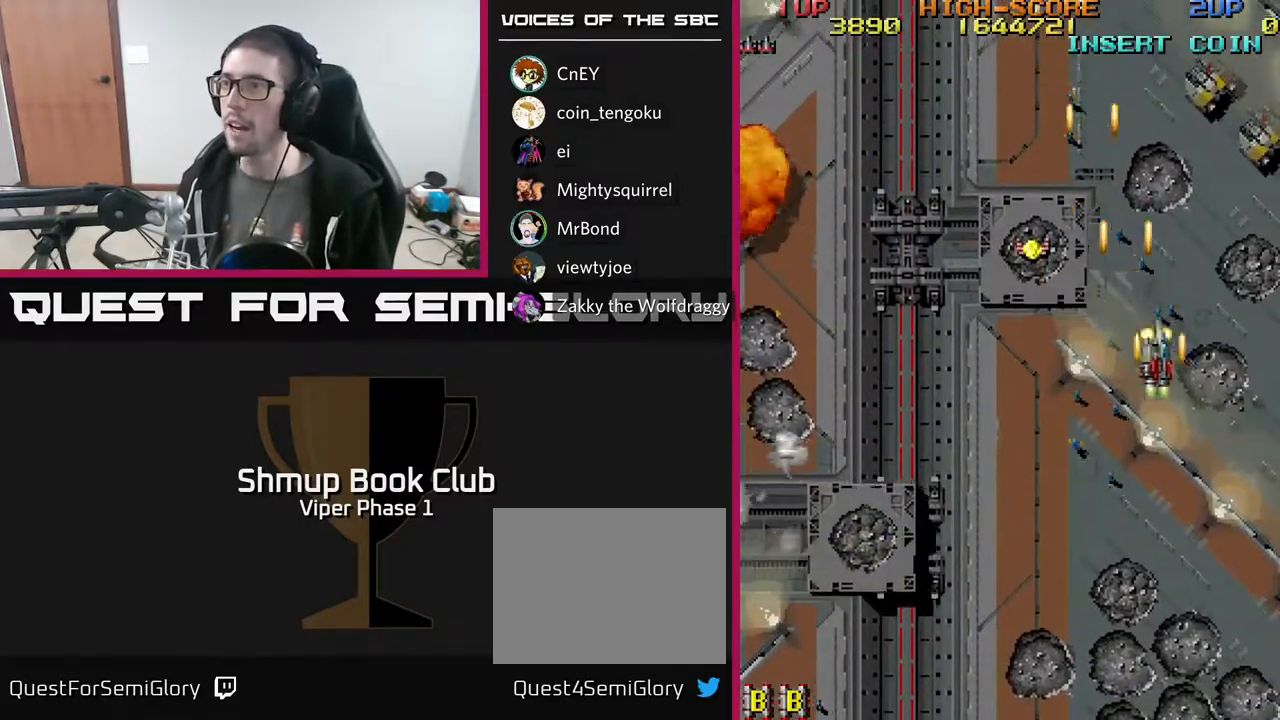
{"buttons": ["A", "DPAD_DOWN"], "left_stick": "center", "events": [[333, "DPAD_DOWN", "down"], [367, "DPAD_RIGHT", "up"]]}
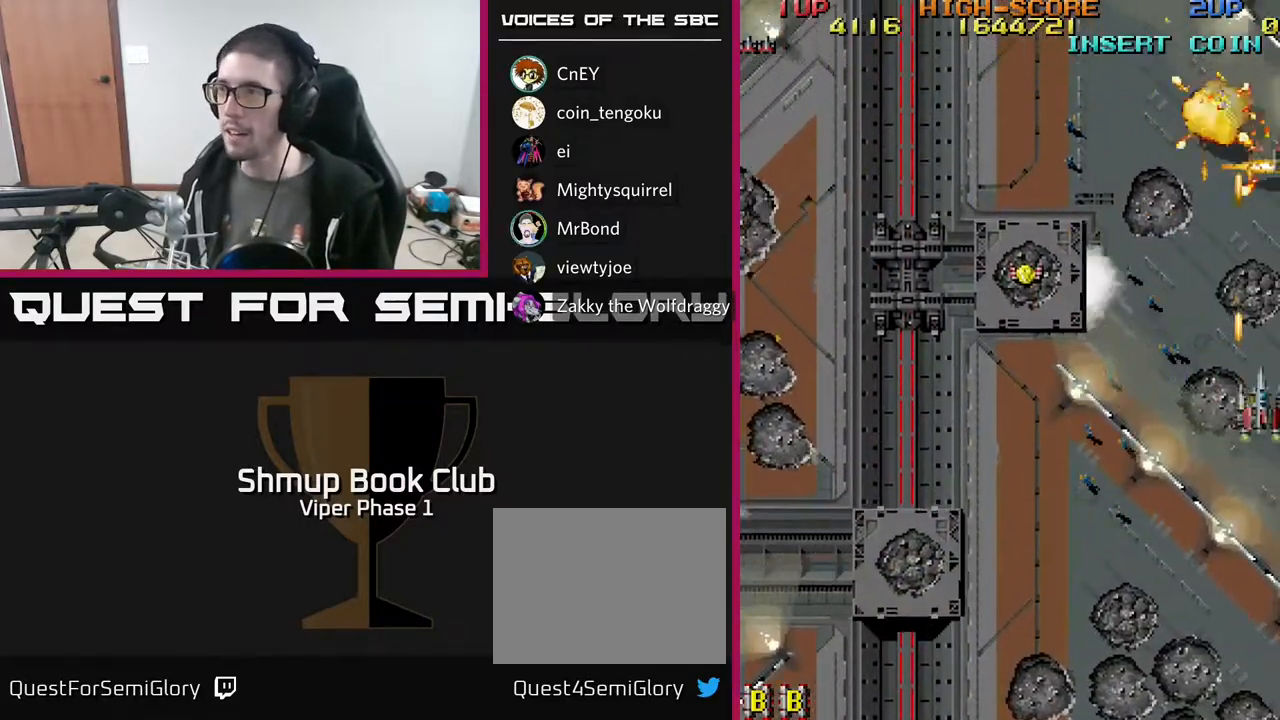
{"buttons": ["A", "DPAD_UP", "DPAD_LEFT"], "left_stick": "center", "events": [[50, "DPAD_LEFT", "down"], [283, "DPAD_DOWN", "up"], [383, "DPAD_UP", "down"]]}
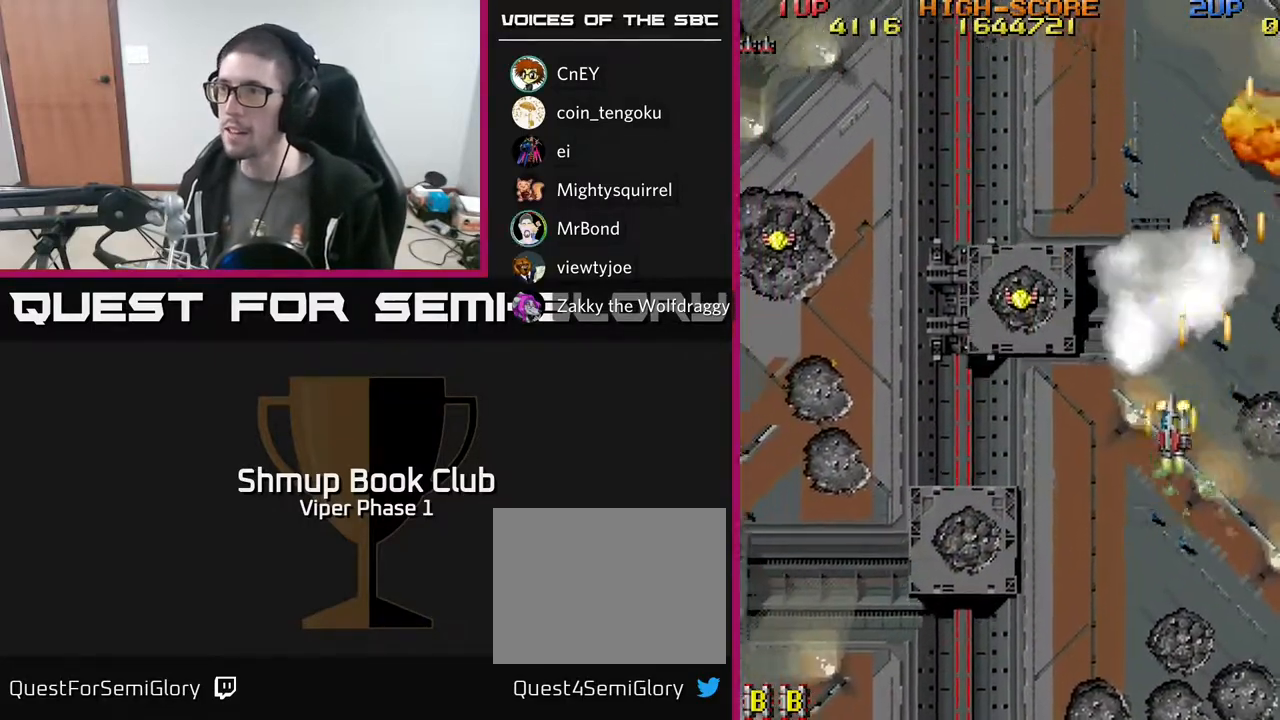
{"buttons": ["A", "DPAD_UP", "DPAD_LEFT"], "left_stick": "center", "events": []}
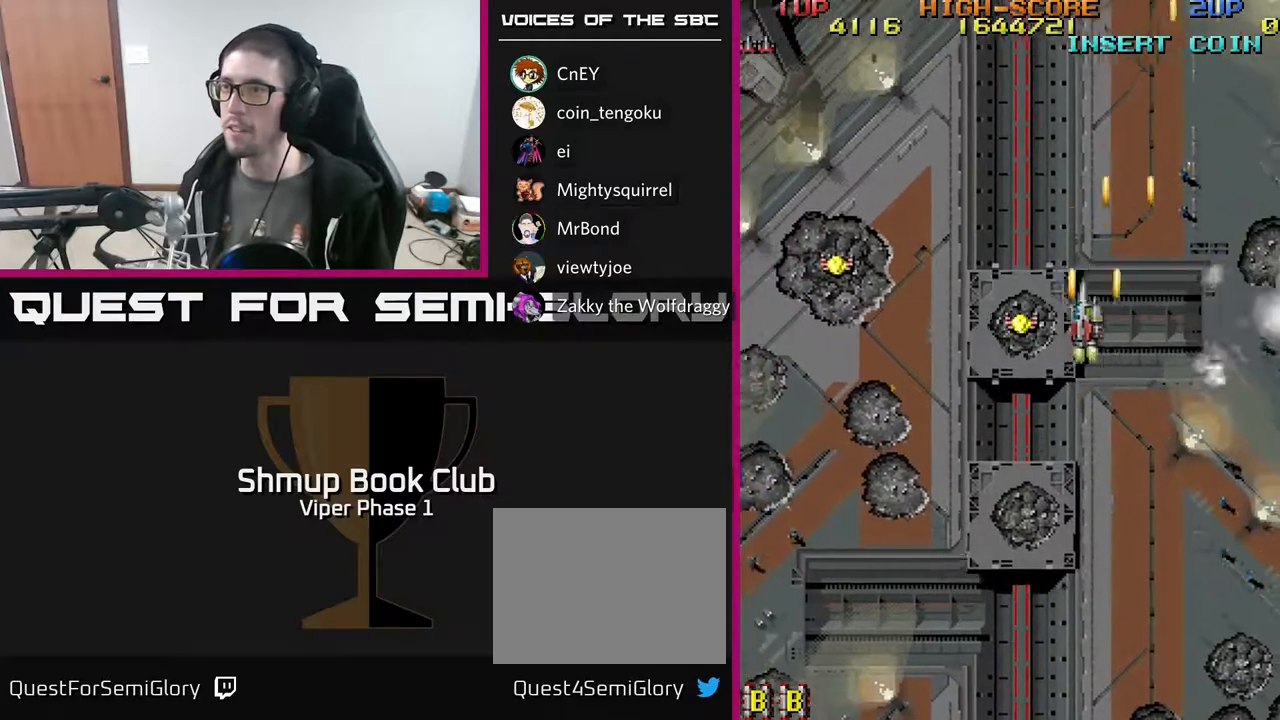
{"buttons": ["A", "DPAD_LEFT"], "left_stick": "center", "events": [[83, "DPAD_UP", "up"]]}
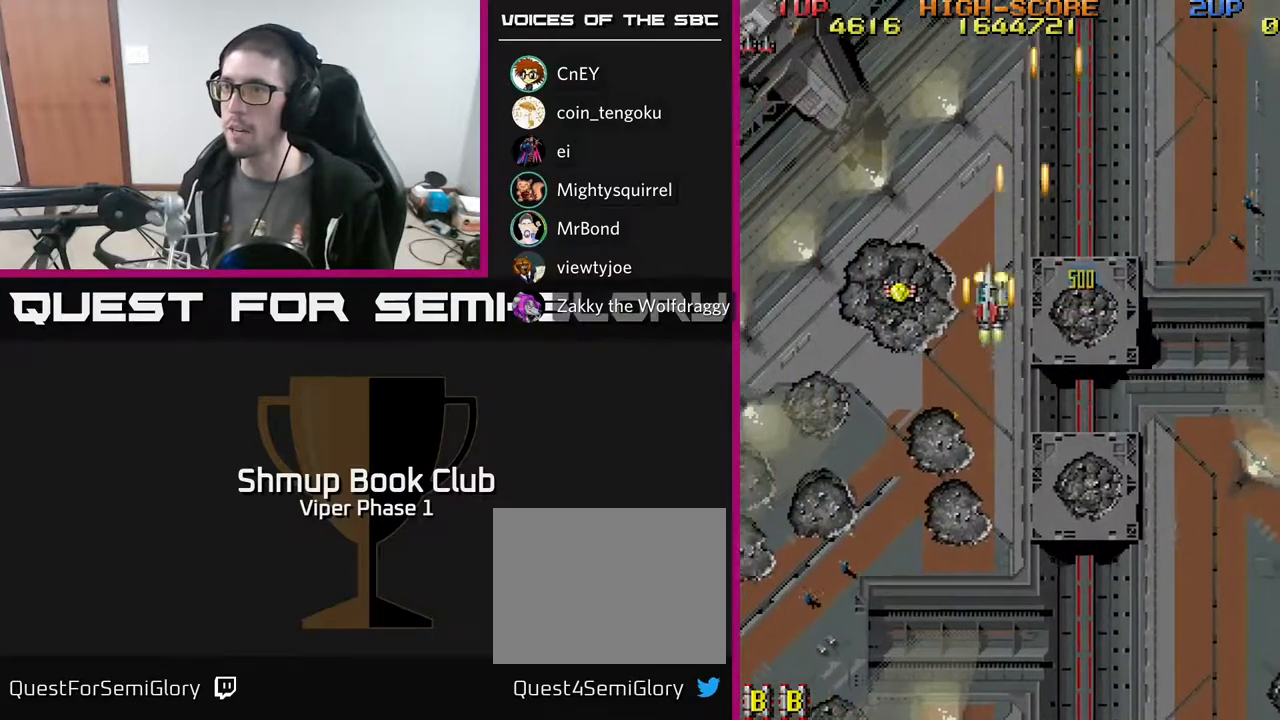
{"buttons": ["A", "DPAD_UP", "DPAD_LEFT"], "left_stick": "center", "events": [[467, "DPAD_UP", "down"]]}
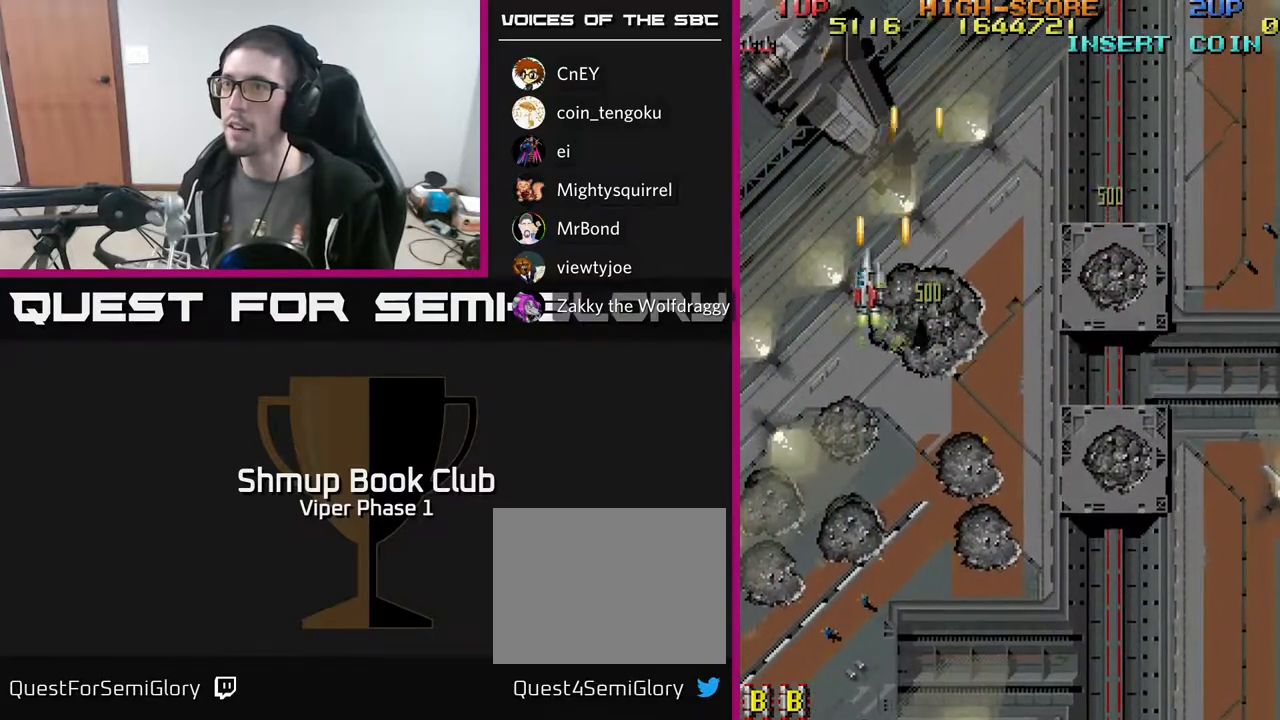
{"buttons": ["A", "DPAD_DOWN"], "left_stick": "center", "events": [[250, "DPAD_LEFT", "up"], [300, "DPAD_UP", "up"], [317, "DPAD_RIGHT", "down"], [333, "DPAD_DOWN", "down"], [450, "DPAD_RIGHT", "up"]]}
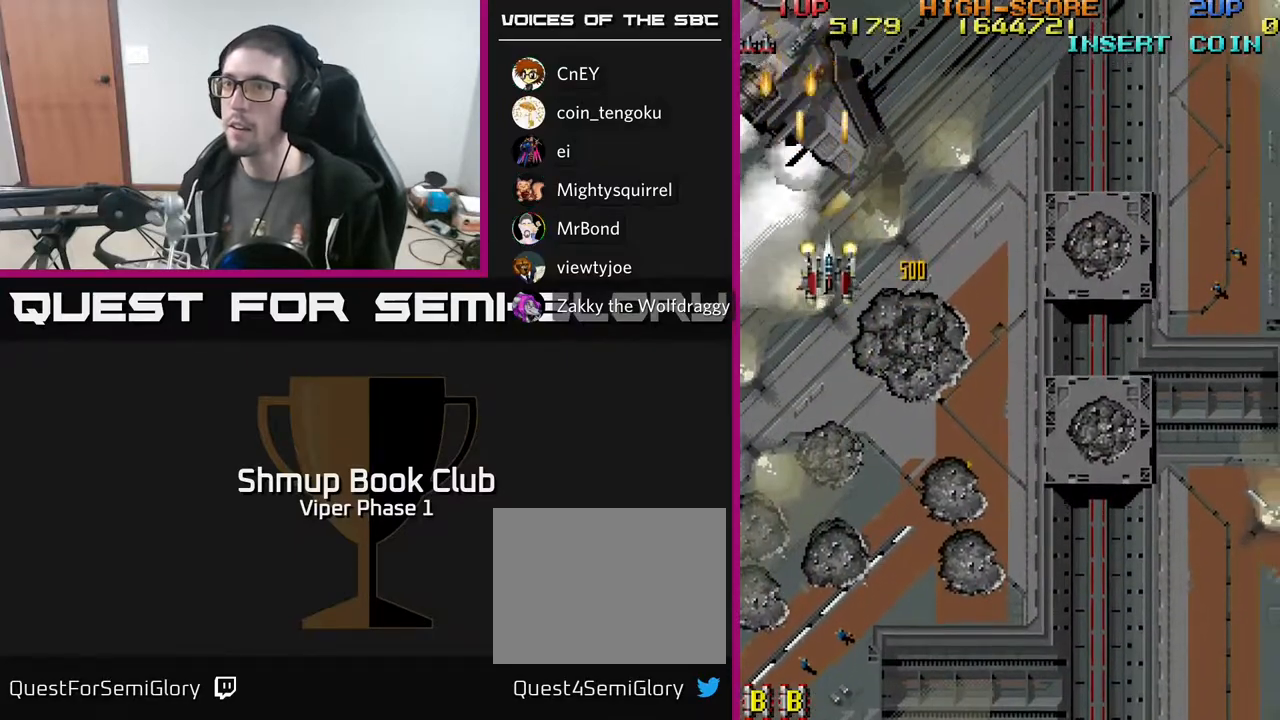
{"buttons": ["A", "DPAD_DOWN", "DPAD_RIGHT"], "left_stick": "center", "events": [[117, "DPAD_RIGHT", "down"]]}
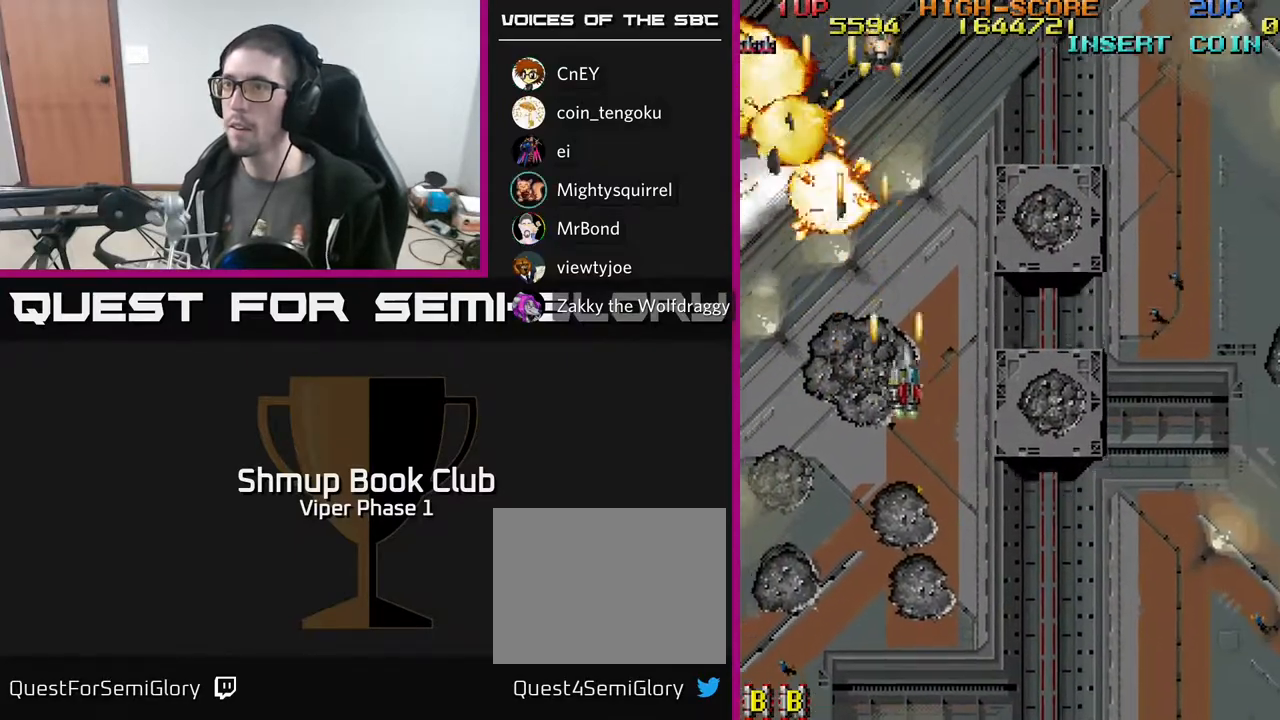
{"buttons": ["A", "DPAD_RIGHT"], "left_stick": "center", "events": [[83, "DPAD_DOWN", "up"]]}
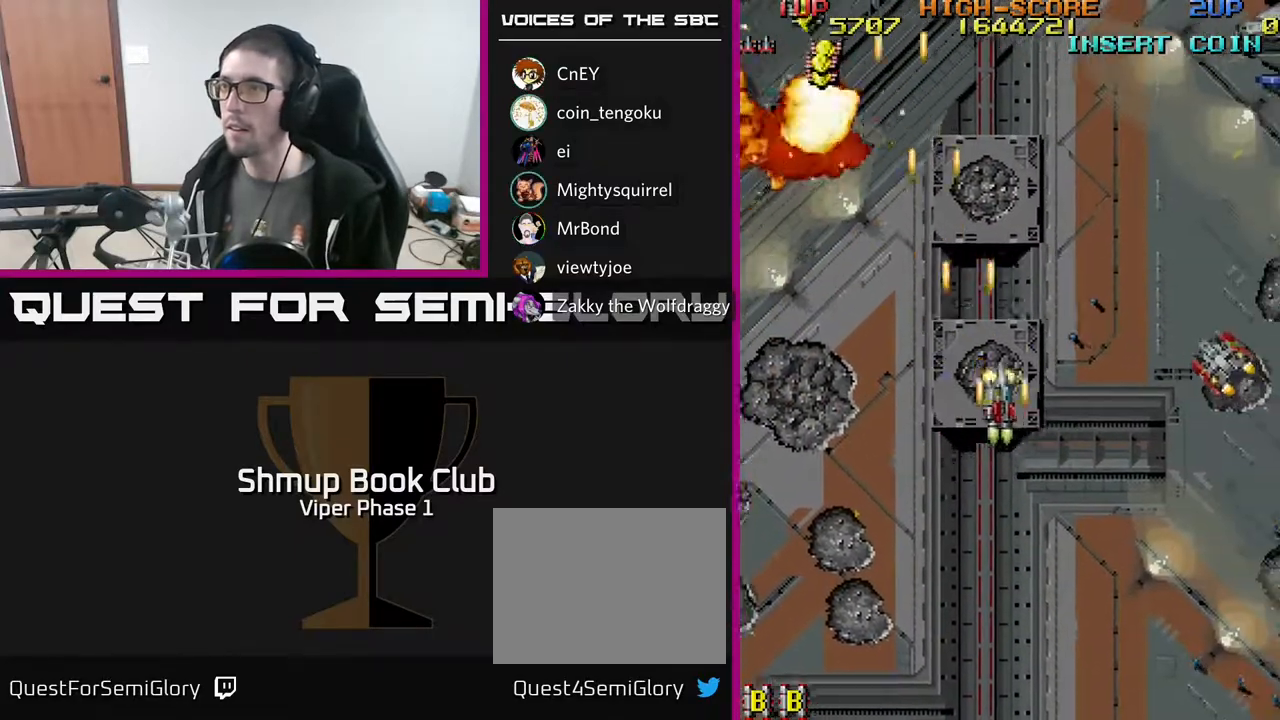
{"buttons": ["A", "DPAD_RIGHT"], "left_stick": "center", "events": []}
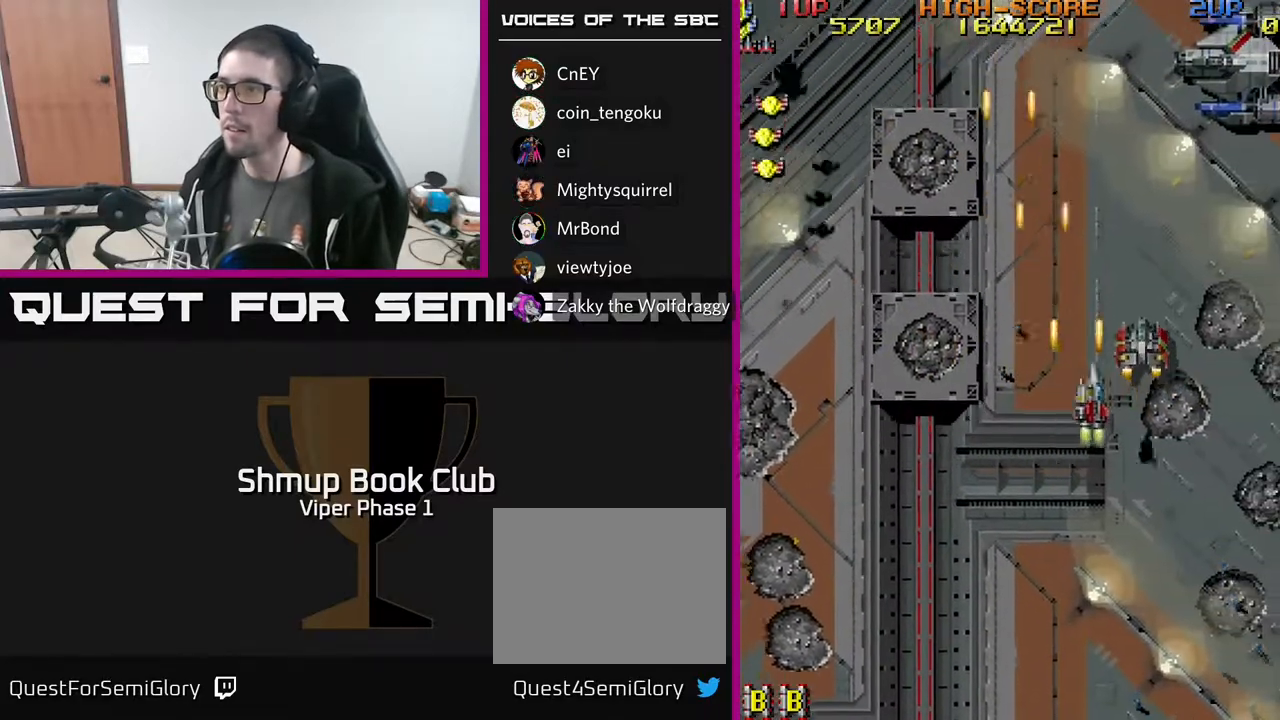
{"buttons": ["A", "DPAD_DOWN", "DPAD_RIGHT"], "left_stick": "center", "events": [[400, "DPAD_DOWN", "down"]]}
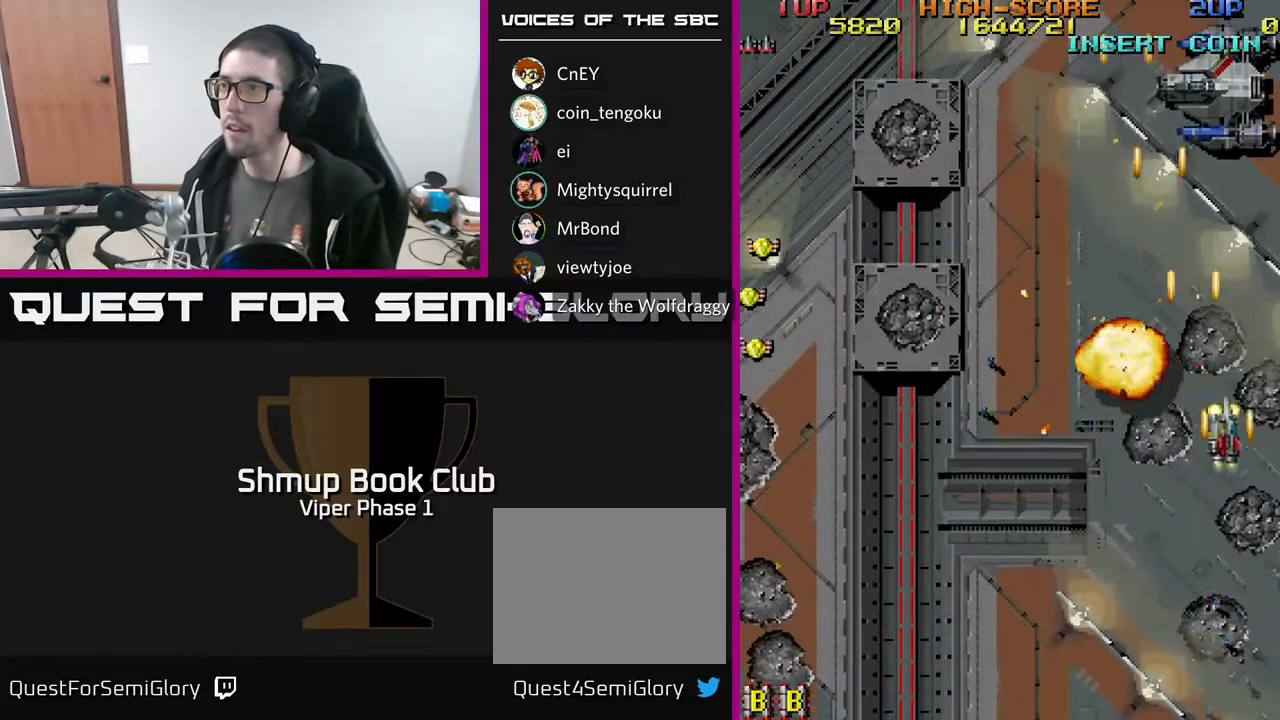
{"buttons": ["A", "DPAD_DOWN", "DPAD_LEFT"], "left_stick": "center", "events": [[100, "DPAD_RIGHT", "up"], [200, "DPAD_LEFT", "down"]]}
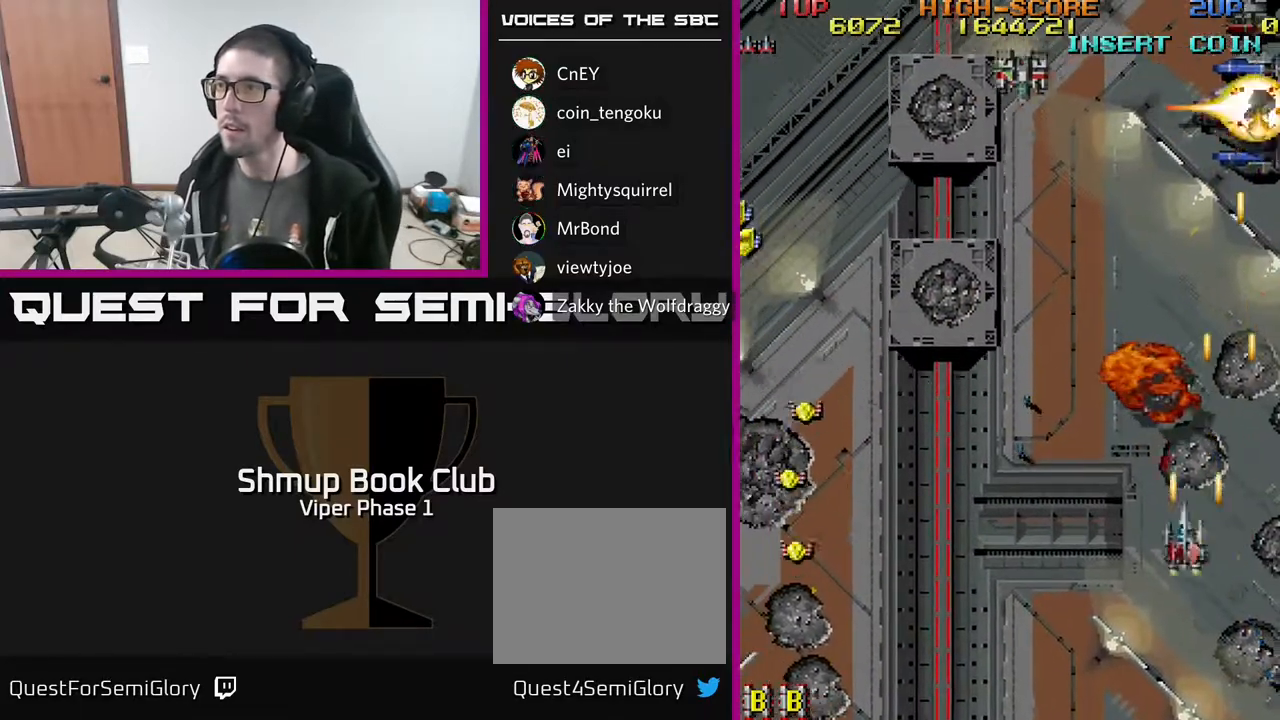
{"buttons": ["A", "DPAD_LEFT"], "left_stick": "center", "events": [[200, "DPAD_DOWN", "up"]]}
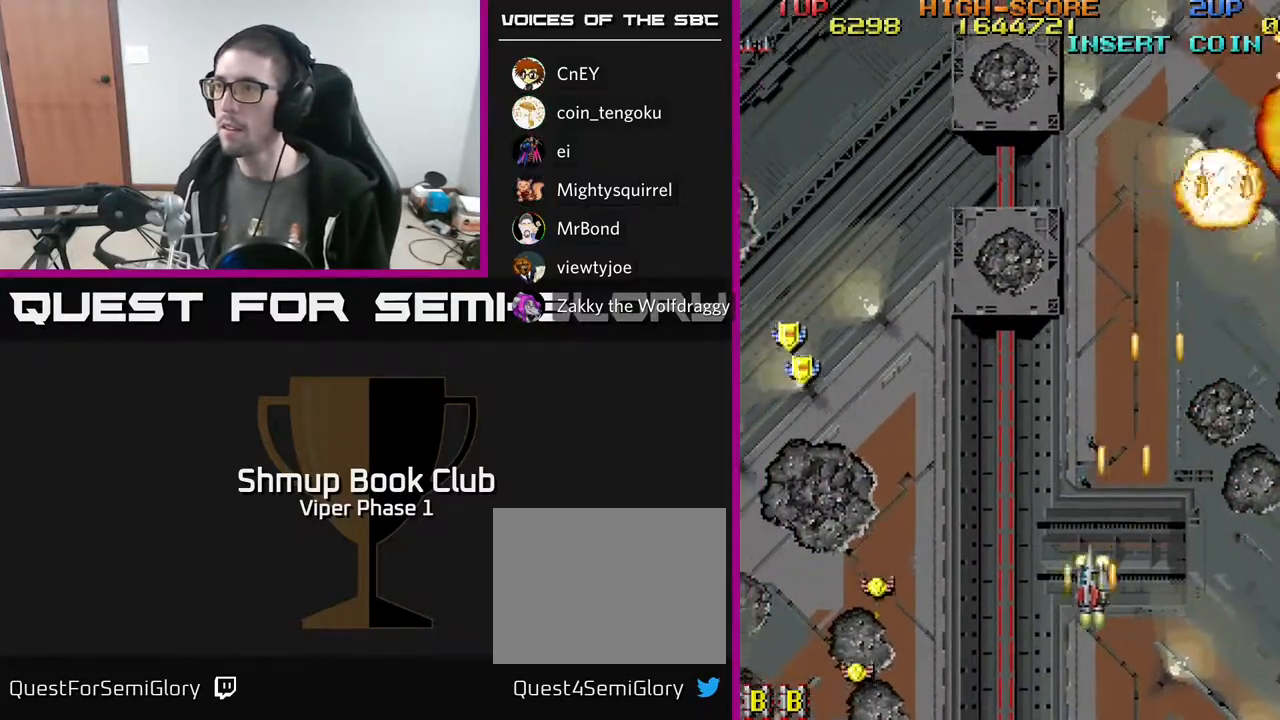
{"buttons": ["A", "DPAD_LEFT"], "left_stick": "center", "events": []}
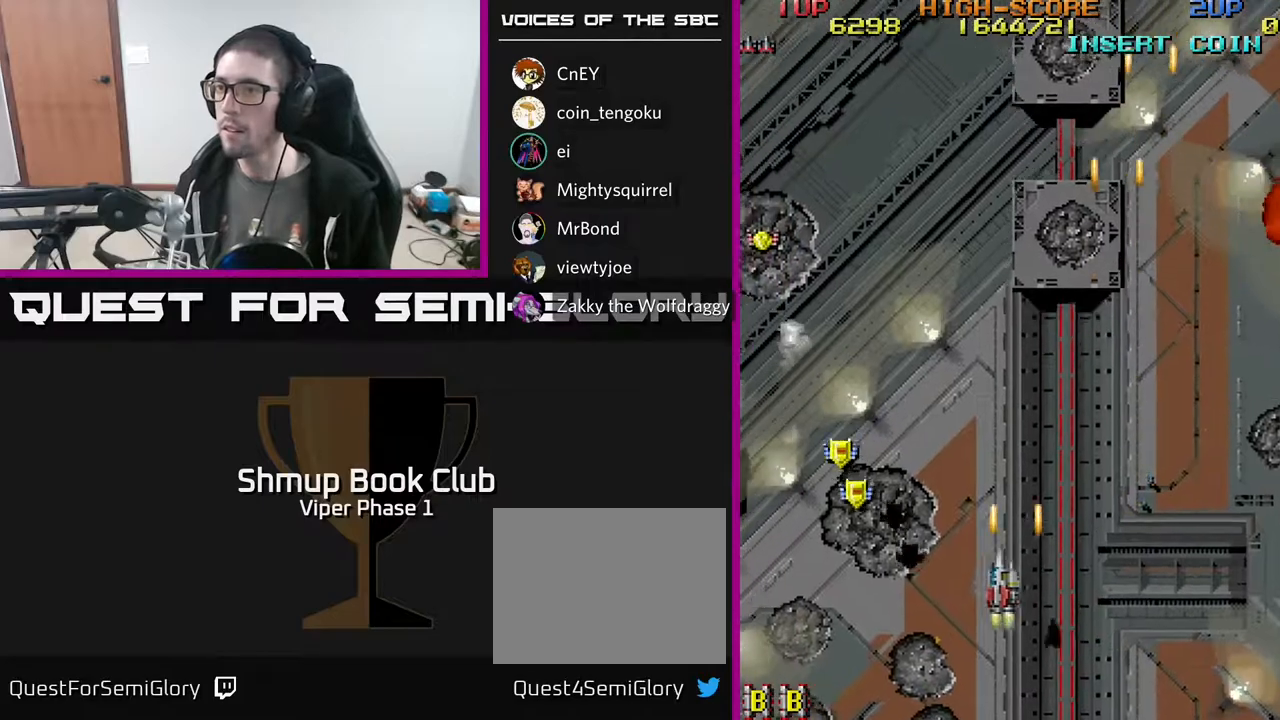
{"buttons": ["A", "DPAD_LEFT"], "left_stick": "center", "events": []}
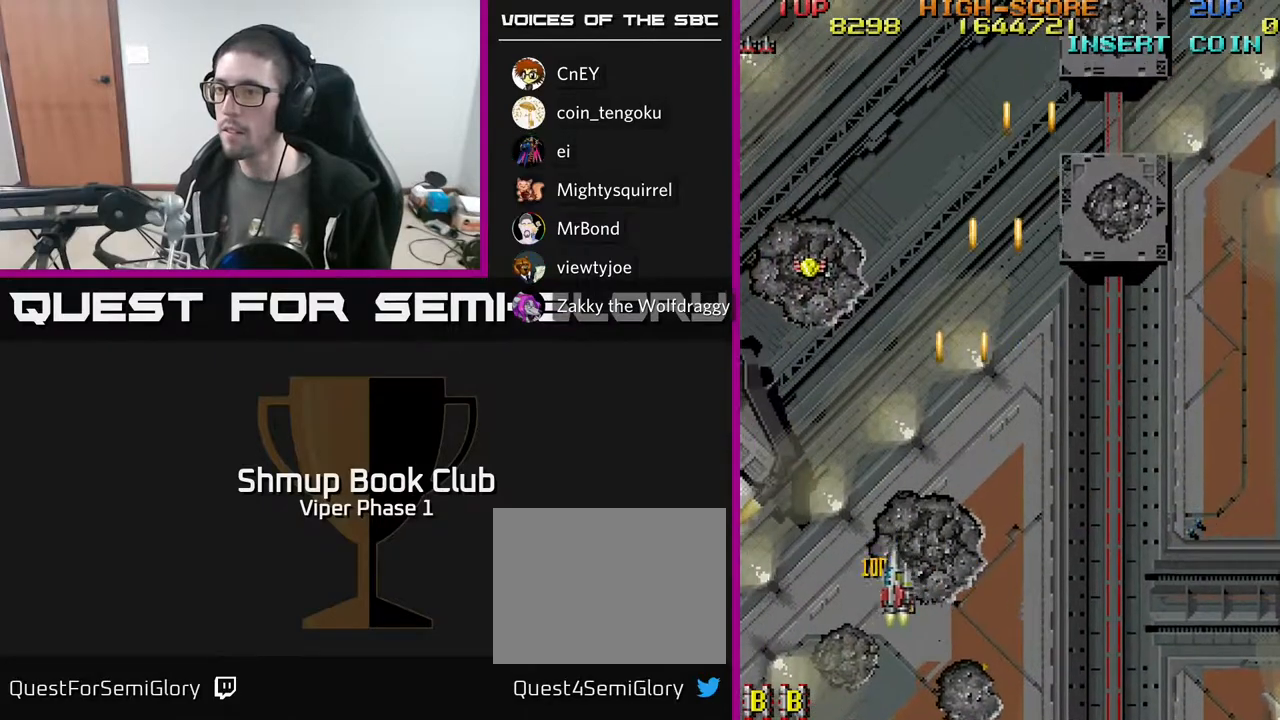
{"buttons": ["A", "DPAD_UP", "DPAD_LEFT"], "left_stick": "center", "events": [[117, "DPAD_UP", "down"]]}
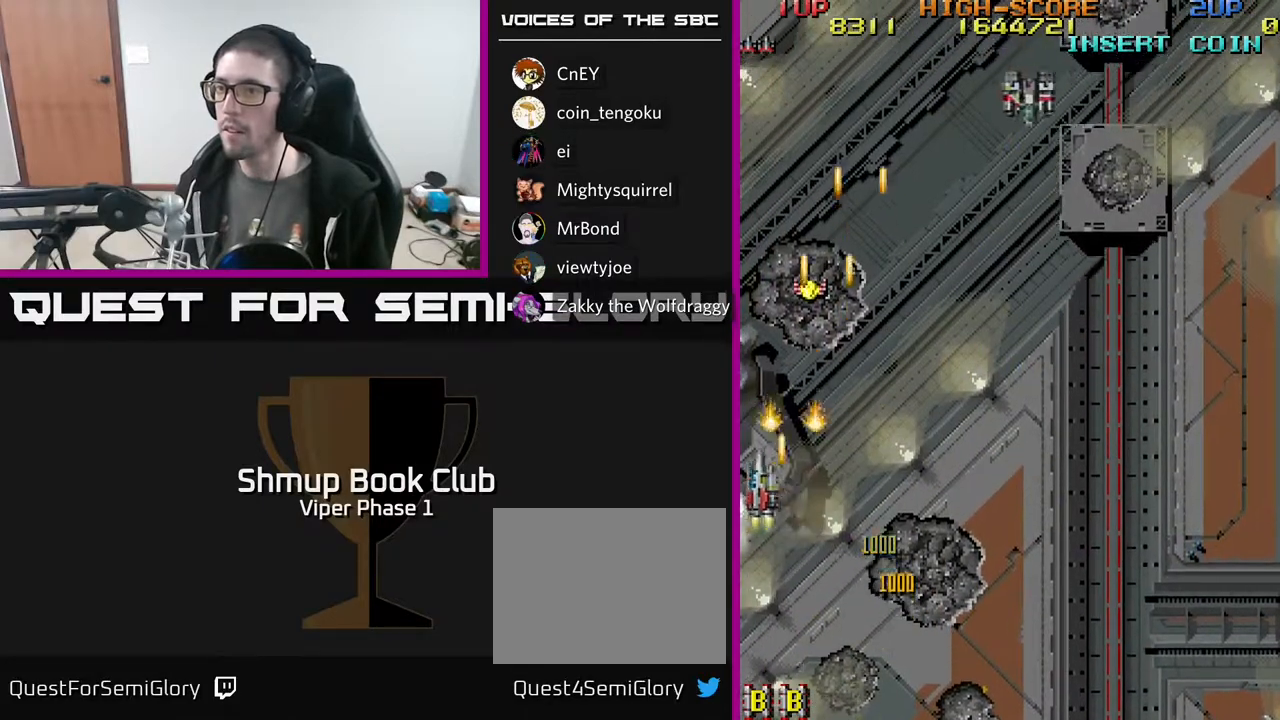
{"buttons": ["A", "DPAD_UP", "DPAD_RIGHT"], "left_stick": "center", "events": [[267, "DPAD_LEFT", "up"], [400, "DPAD_RIGHT", "down"]]}
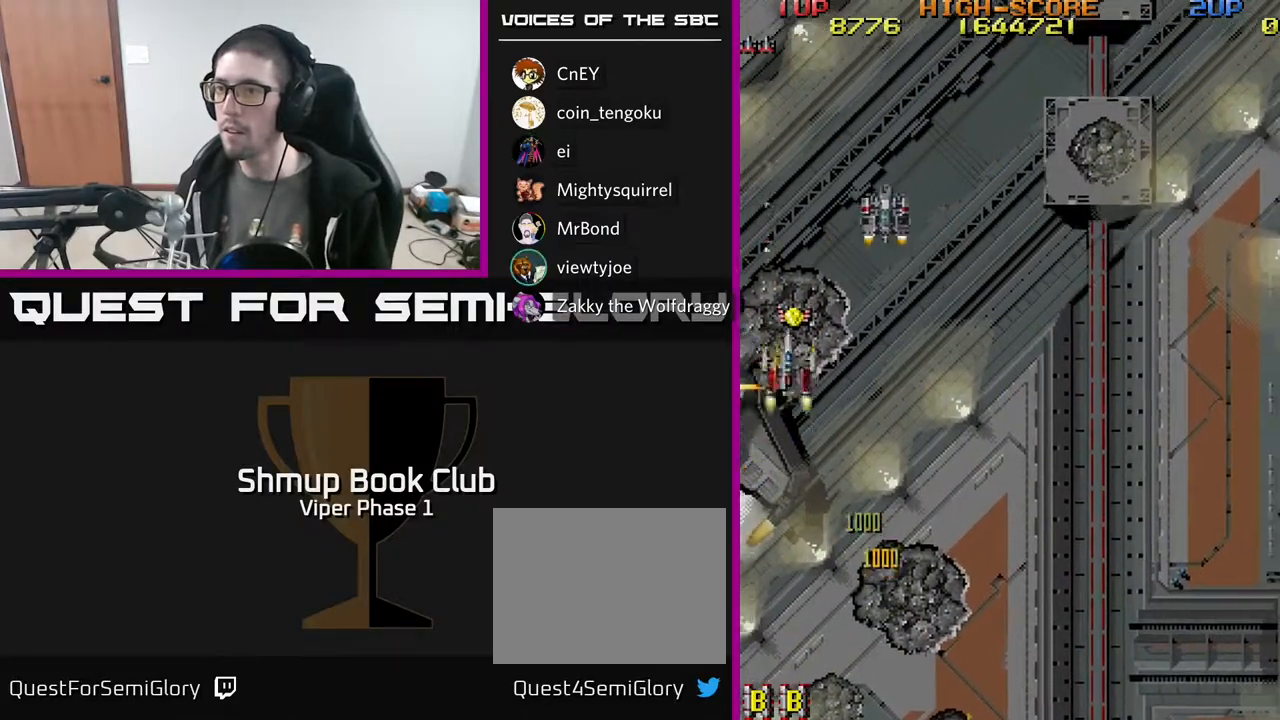
{"buttons": ["A", "DPAD_LEFT"], "left_stick": "center", "events": [[267, "DPAD_UP", "up"], [300, "DPAD_DOWN", "down"], [300, "DPAD_RIGHT", "up"], [367, "DPAD_LEFT", "down"], [467, "DPAD_DOWN", "up"]]}
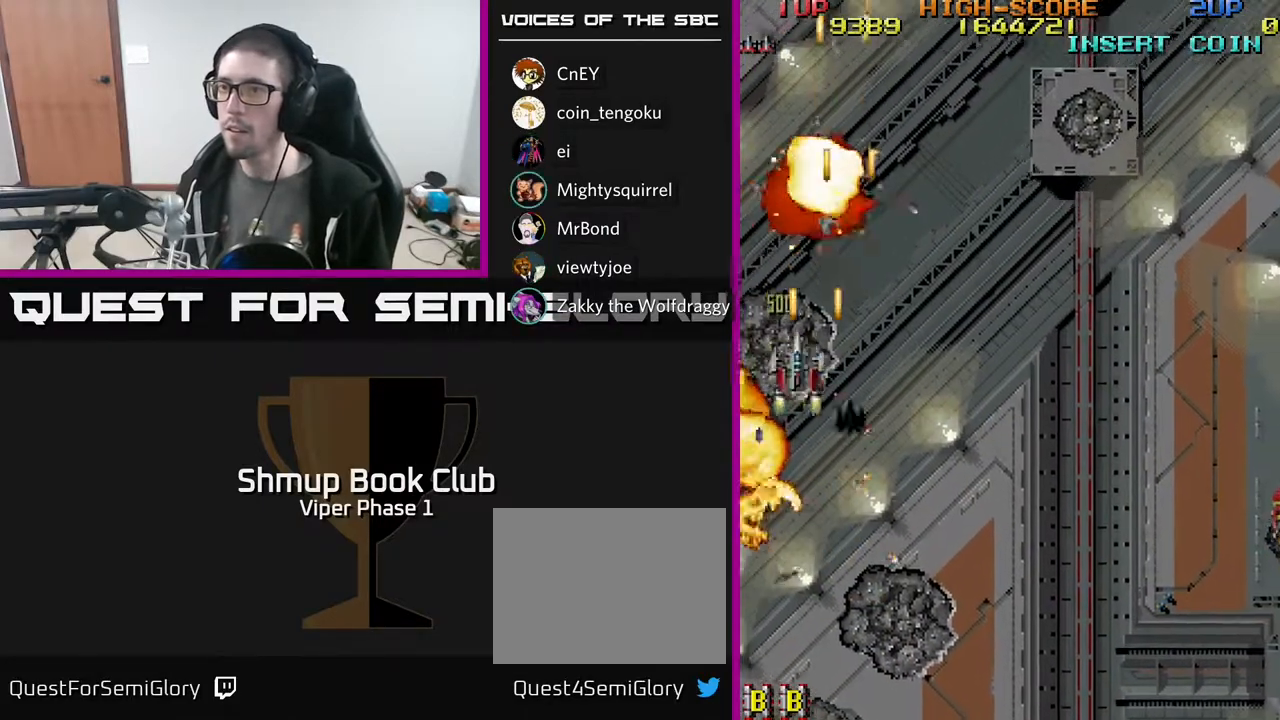
{"buttons": ["A", "DPAD_DOWN", "DPAD_RIGHT"], "left_stick": "center", "events": [[167, "DPAD_LEFT", "up"], [200, "DPAD_DOWN", "down"], [217, "DPAD_RIGHT", "down"]]}
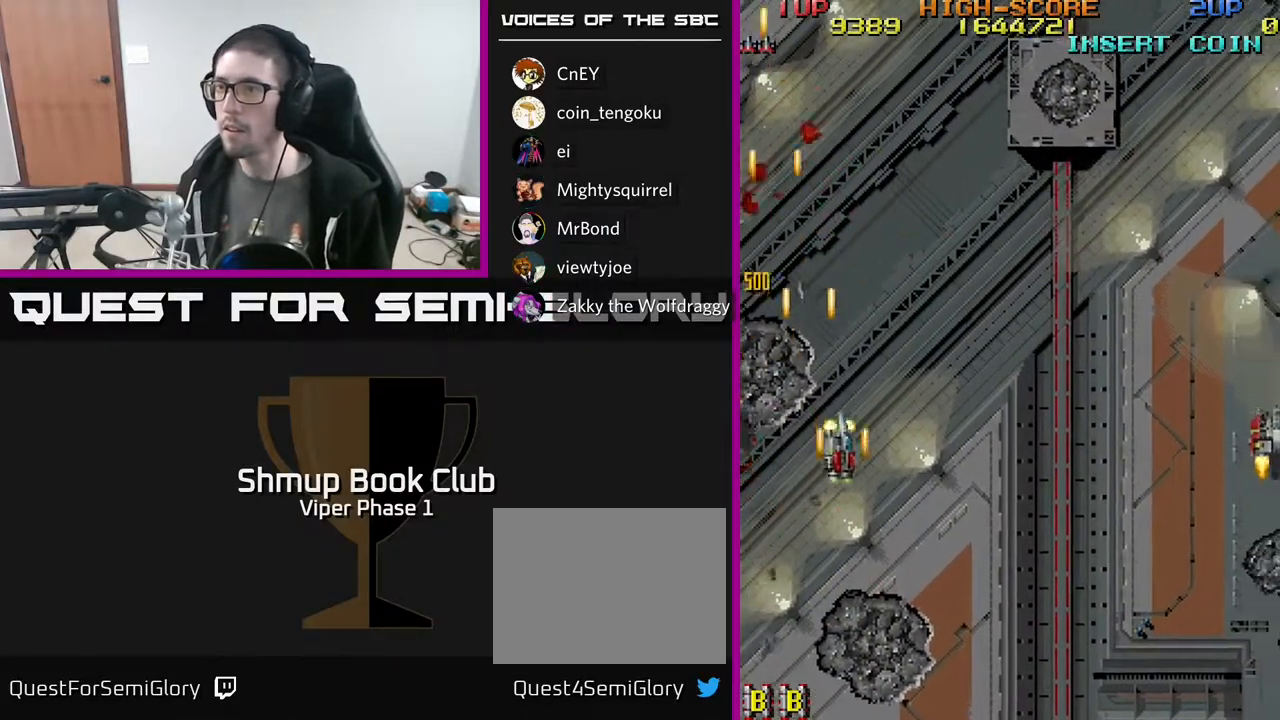
{"buttons": ["A", "DPAD_RIGHT"], "left_stick": "center", "events": [[117, "DPAD_DOWN", "up"]]}
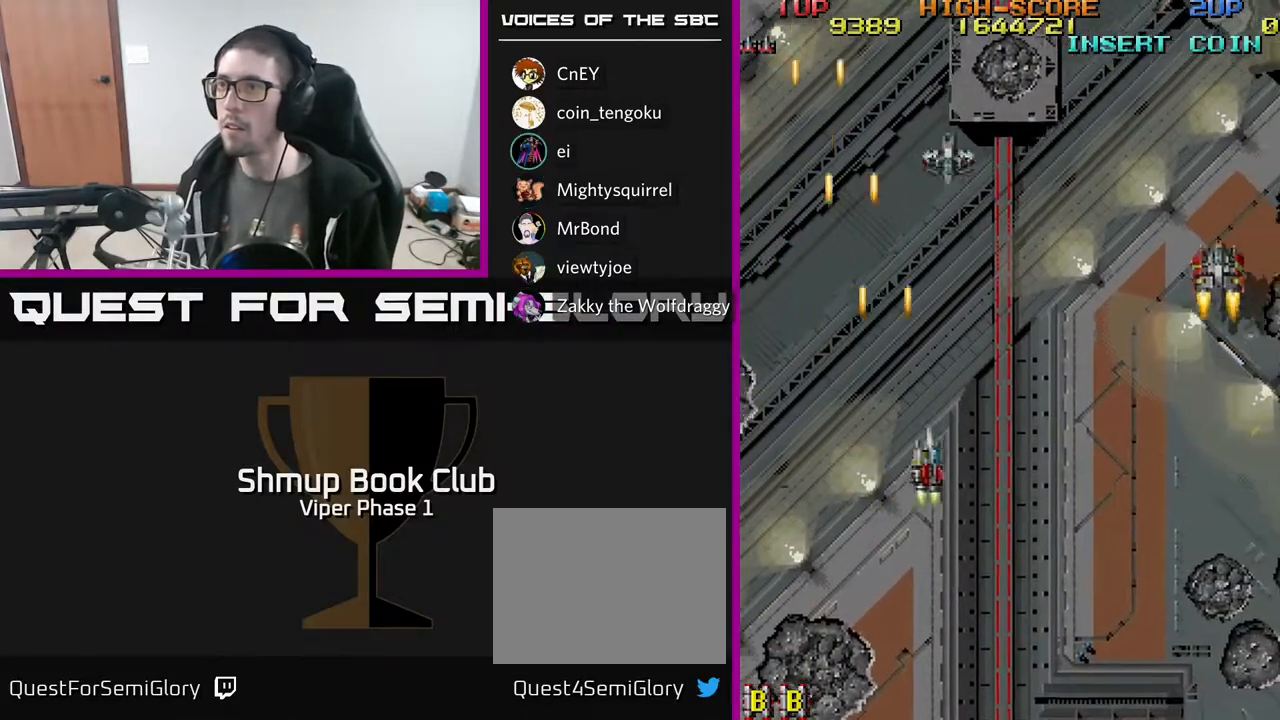
{"buttons": ["A", "DPAD_UP", "DPAD_RIGHT"], "left_stick": "center", "events": [[283, "DPAD_UP", "down"]]}
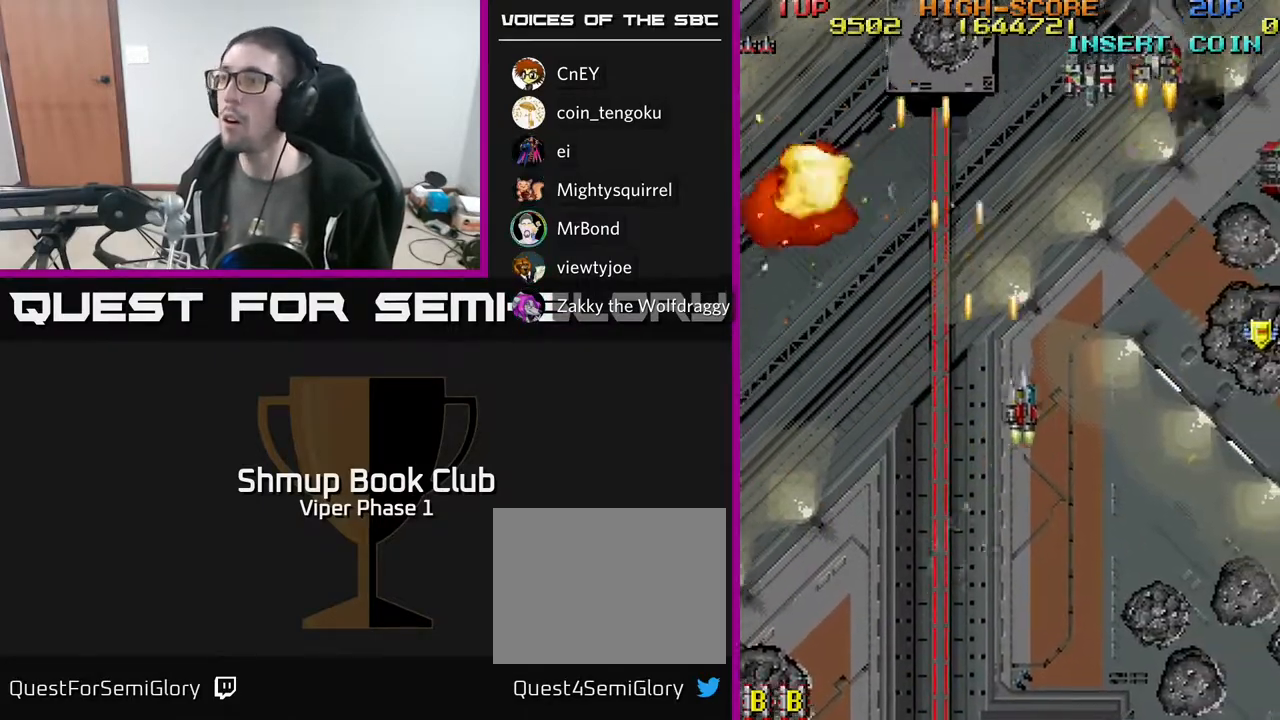
{"buttons": ["A", "DPAD_RIGHT"], "left_stick": "center", "events": [[433, "DPAD_UP", "up"]]}